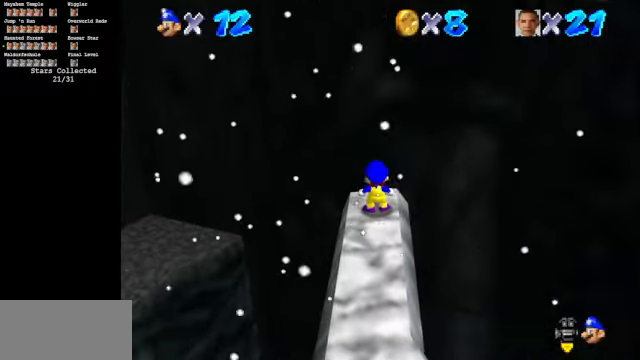
Gameplay with a controller (Nintendo layout); each line is a JSON object with the inputs held at the frame after it. "events" lists button and stick changes between this image and that frame as [ms after this image, input, new state], when the widget could be followed in between. Not read: L3 R3.
{"buttons": [], "left_stick": "center", "events": []}
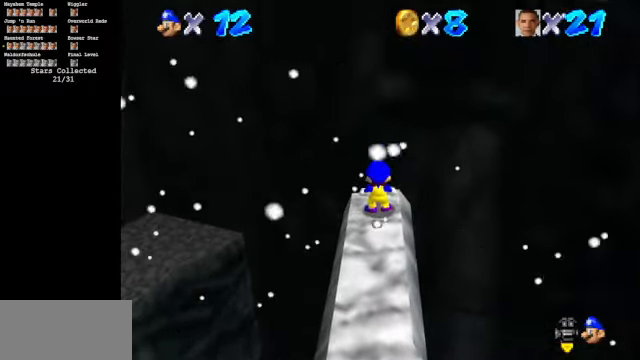
{"buttons": ["A"], "left_stick": "down", "events": [[133, "left_stick", "down"], [467, "A", "down"]]}
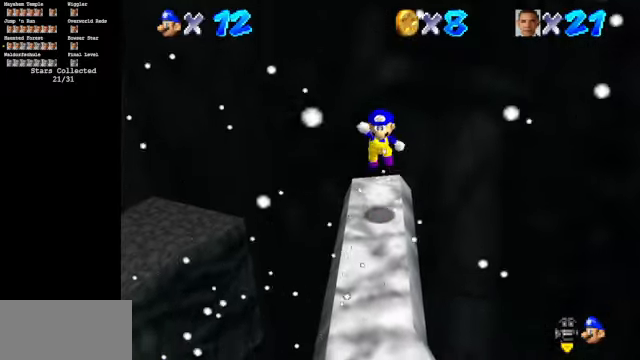
{"buttons": ["C_DOWN", "C_LEFT"], "left_stick": "down", "events": [[200, "A", "up"], [467, "C_LEFT", "down"], [500, "C_DOWN", "down"]]}
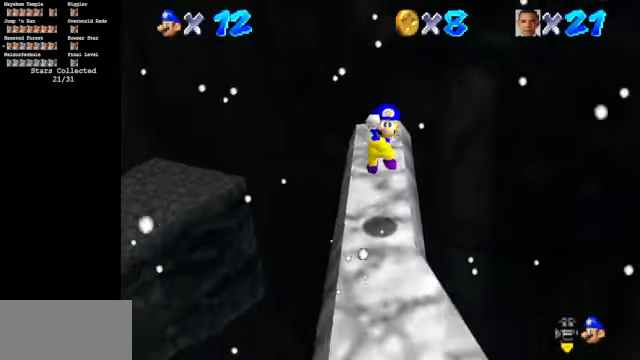
{"buttons": ["C_DOWN", "C_LEFT"], "left_stick": "down-right", "events": [[200, "left_stick", "center"], [500, "left_stick", "down-right"]]}
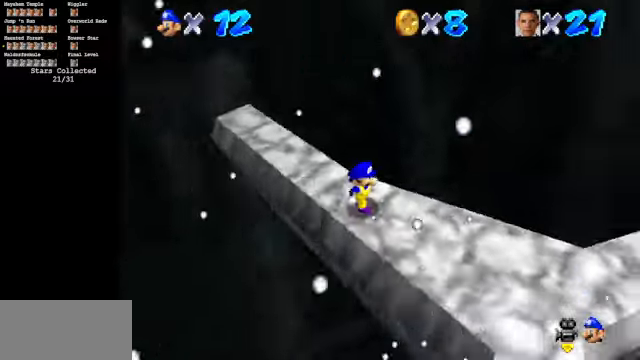
{"buttons": ["C_DOWN", "C_LEFT"], "left_stick": "right", "events": [[333, "left_stick", "right"]]}
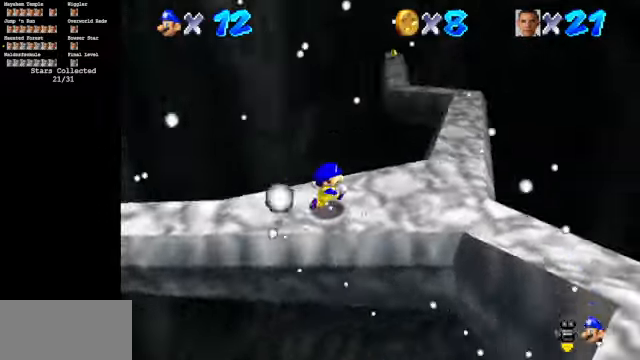
{"buttons": [], "left_stick": "up-right", "events": [[100, "C_LEFT", "up"], [133, "C_DOWN", "up"], [200, "left_stick", "up-right"]]}
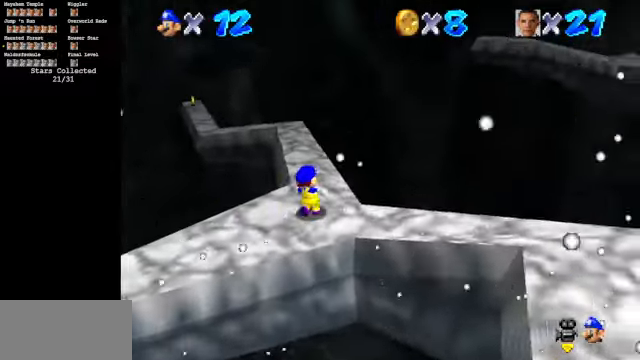
{"buttons": [], "left_stick": "up", "events": [[33, "left_stick", "up"], [100, "C_DOWN", "down"], [100, "C_RIGHT", "down"], [433, "C_DOWN", "up"], [433, "C_RIGHT", "up"]]}
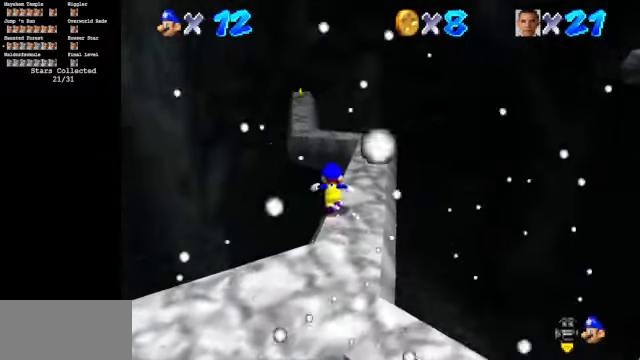
{"buttons": ["A"], "left_stick": "down-right", "events": [[66, "A", "down"], [233, "left_stick", "right"], [333, "left_stick", "down-right"]]}
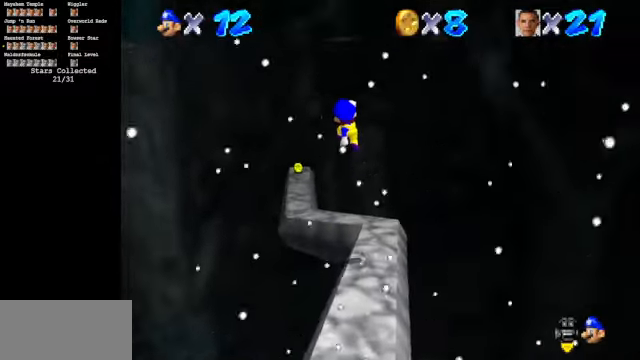
{"buttons": [], "left_stick": "up", "events": [[66, "A", "up"], [200, "left_stick", "right"], [300, "C_DOWN", "down"], [300, "C_RIGHT", "down"], [333, "left_stick", "up-right"], [433, "C_DOWN", "up"], [433, "C_RIGHT", "up"], [466, "left_stick", "up"]]}
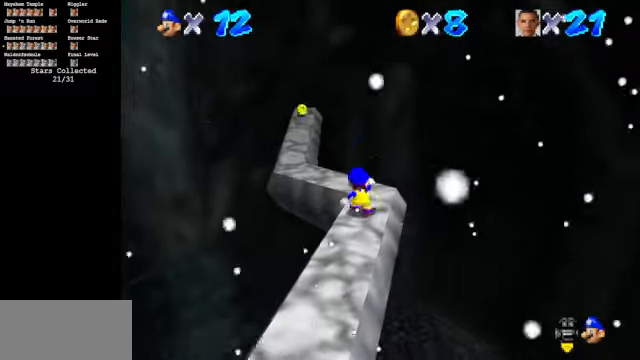
{"buttons": ["A"], "left_stick": "left", "events": [[33, "A", "down"], [100, "left_stick", "up-left"], [366, "left_stick", "left"]]}
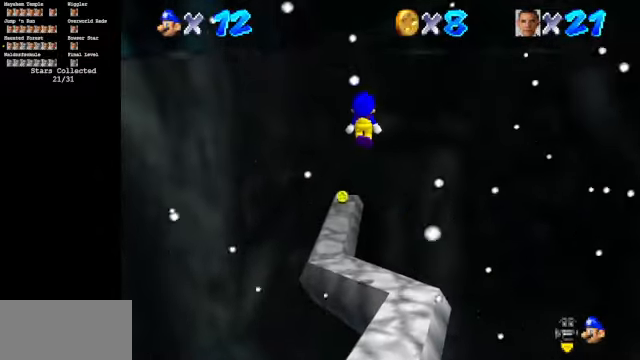
{"buttons": ["B"], "left_stick": "up-left", "events": [[133, "A", "up"], [133, "left_stick", "up-left"], [366, "B", "down"]]}
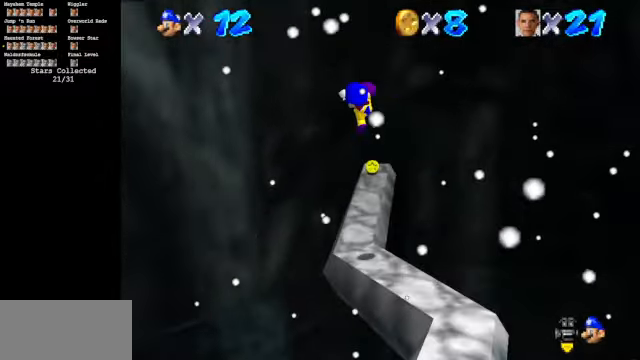
{"buttons": [], "left_stick": "up", "events": [[166, "left_stick", "up"], [200, "B", "up"]]}
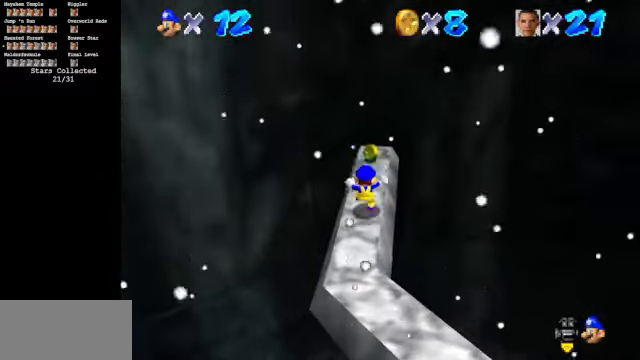
{"buttons": [], "left_stick": "down", "events": [[33, "left_stick", "center"], [100, "A", "down"], [166, "A", "up"], [166, "left_stick", "up"], [300, "left_stick", "center"], [466, "left_stick", "down"]]}
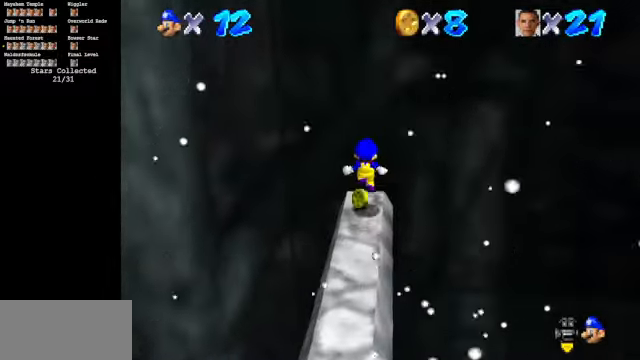
{"buttons": [], "left_stick": "center", "events": [[100, "left_stick", "center"]]}
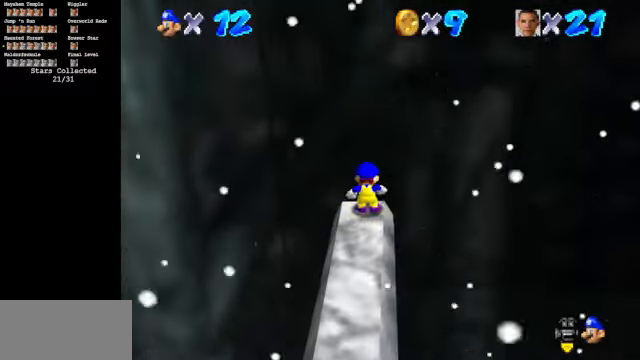
{"buttons": [], "left_stick": "down", "events": [[367, "left_stick", "down"]]}
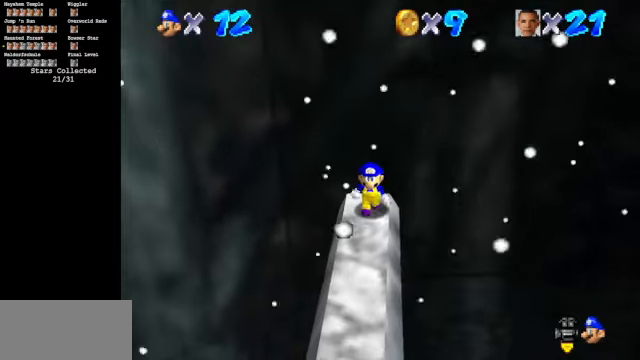
{"buttons": [], "left_stick": "center", "events": [[34, "left_stick", "center"]]}
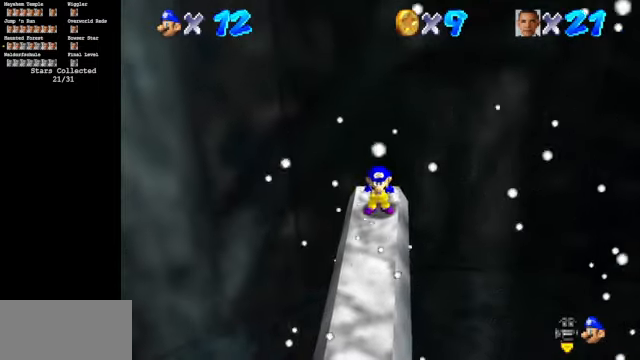
{"buttons": [], "left_stick": "down", "events": [[67, "A", "down"], [434, "A", "up"], [500, "left_stick", "down"]]}
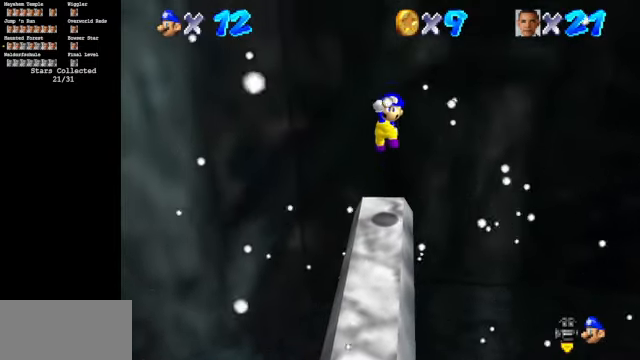
{"buttons": [], "left_stick": "down", "events": [[267, "C_DOWN", "down"], [267, "C_LEFT", "down"], [434, "C_DOWN", "up"], [467, "C_LEFT", "up"]]}
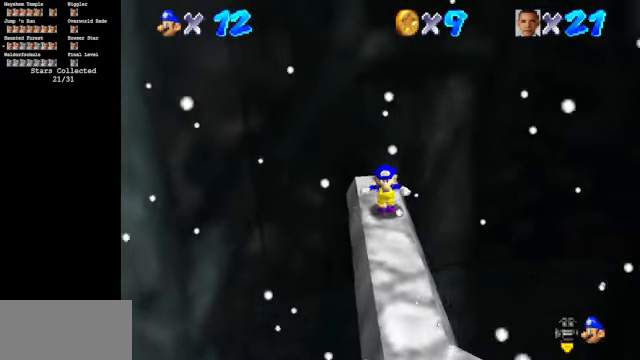
{"buttons": ["C_LEFT"], "left_stick": "center", "events": [[67, "A", "down"], [300, "A", "up"], [300, "left_stick", "down-right"], [400, "left_stick", "center"], [500, "C_LEFT", "down"]]}
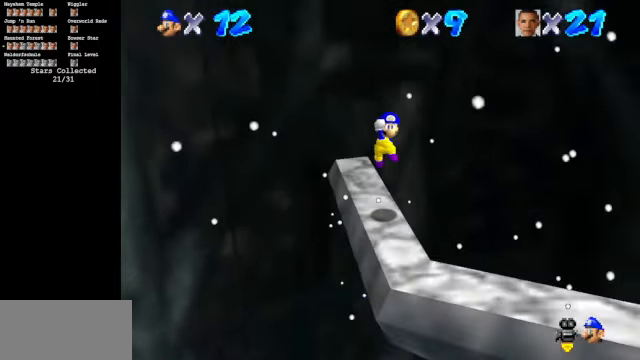
{"buttons": ["C_DOWN", "C_LEFT"], "left_stick": "center", "events": [[34, "C_DOWN", "down"]]}
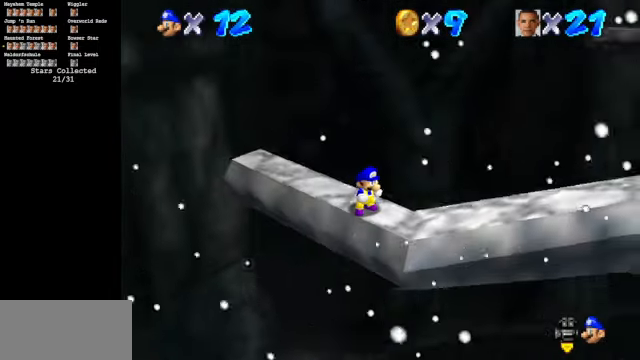
{"buttons": ["C_DOWN", "C_LEFT"], "left_stick": "center", "events": []}
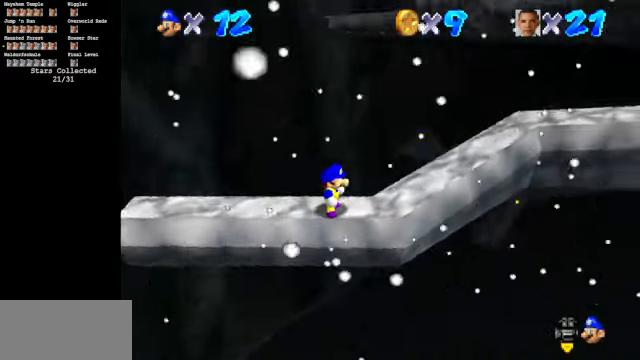
{"buttons": ["C_DOWN", "C_LEFT"], "left_stick": "center", "events": []}
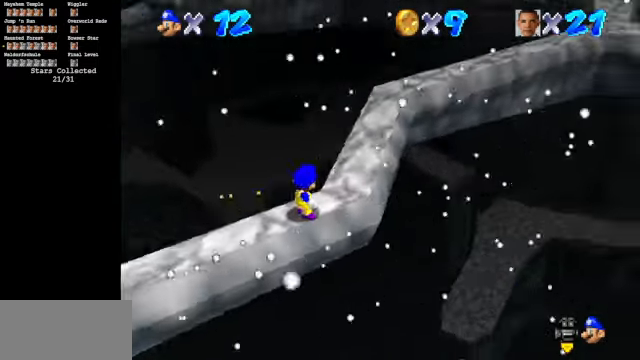
{"buttons": ["A"], "left_stick": "up", "events": [[267, "C_DOWN", "up"], [267, "C_LEFT", "up"], [267, "left_stick", "up"], [400, "A", "down"]]}
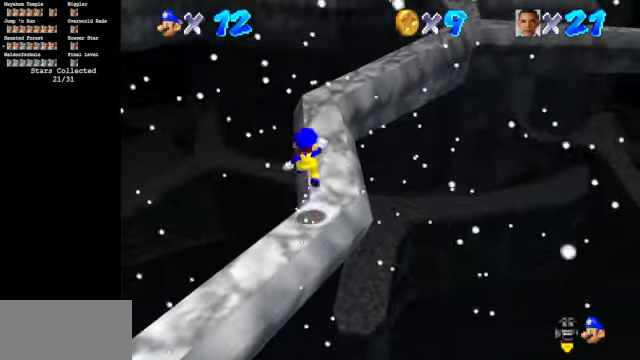
{"buttons": ["C_DOWN", "C_LEFT"], "left_stick": "up", "events": [[167, "A", "up"], [434, "C_DOWN", "down"], [434, "C_LEFT", "down"]]}
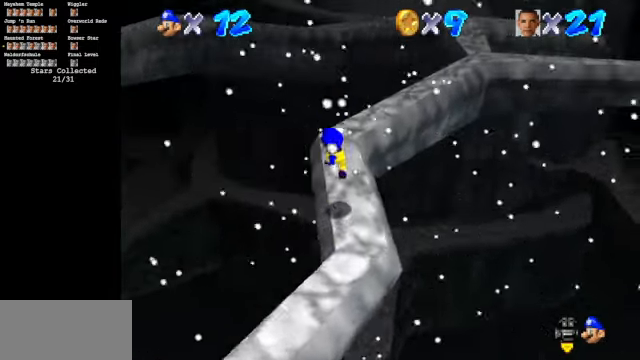
{"buttons": ["A"], "left_stick": "up", "events": [[267, "C_DOWN", "up"], [267, "C_LEFT", "up"], [400, "A", "down"]]}
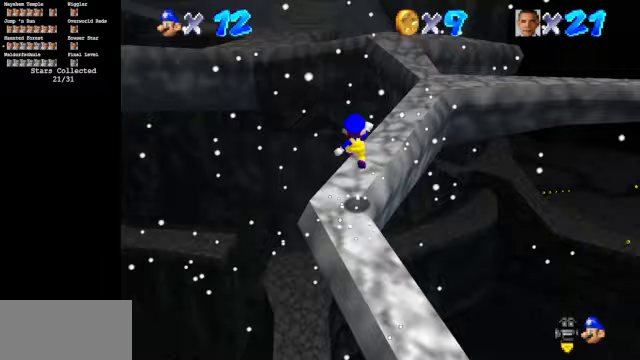
{"buttons": [], "left_stick": "right", "events": [[33, "left_stick", "up-right"], [233, "left_stick", "right"], [467, "A", "up"]]}
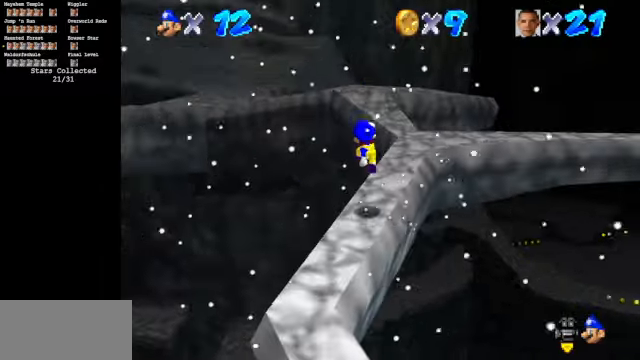
{"buttons": ["A"], "left_stick": "up-right", "events": [[67, "left_stick", "up-right"], [233, "A", "down"]]}
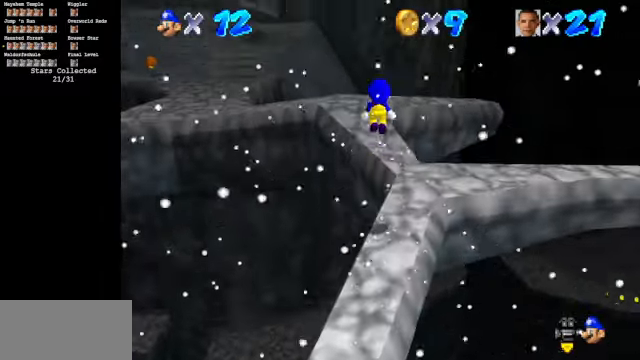
{"buttons": [], "left_stick": "right", "events": [[267, "left_stick", "right"], [367, "A", "up"]]}